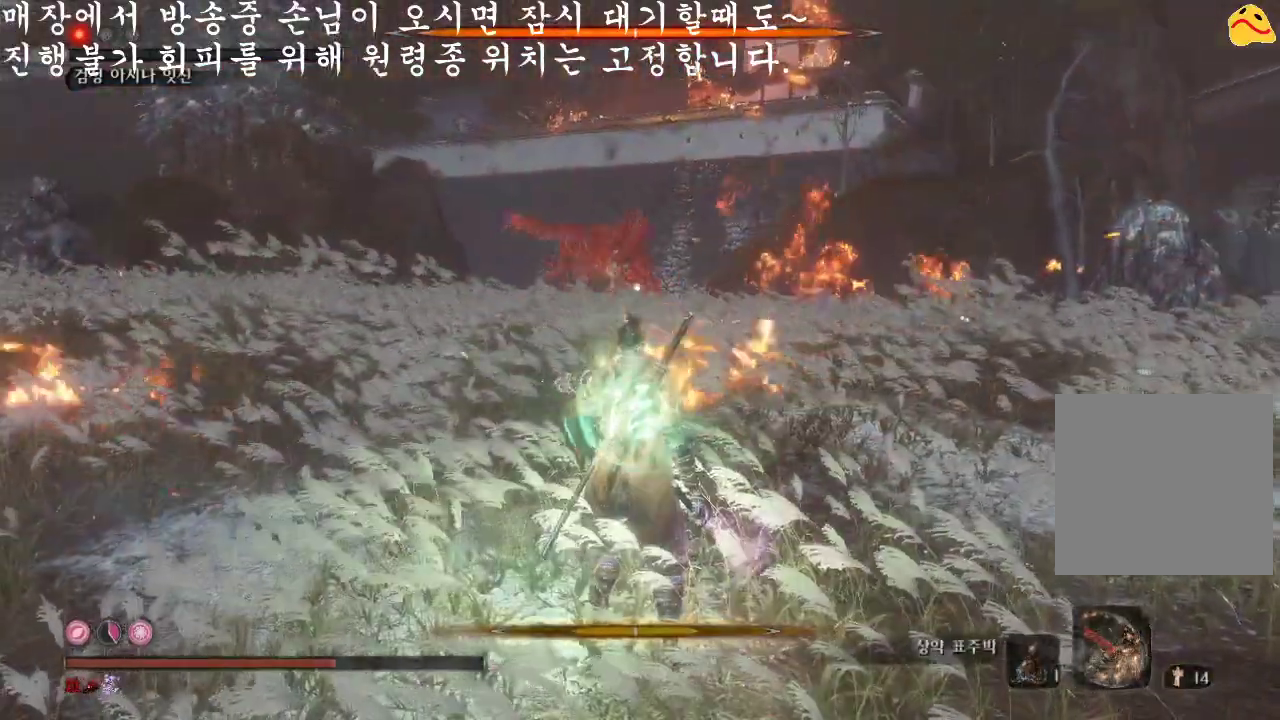
Gameplay with a controller (Xbox layout); each line is a JSON object with the inputs held at the frame after it. "events" lists button and stick changes between this image and that frame as [ms after this image, input, new state], when the widget could be followed in between. Not read: L3.
{"buttons": [], "left_stick": "center", "right_stick": "center", "events": []}
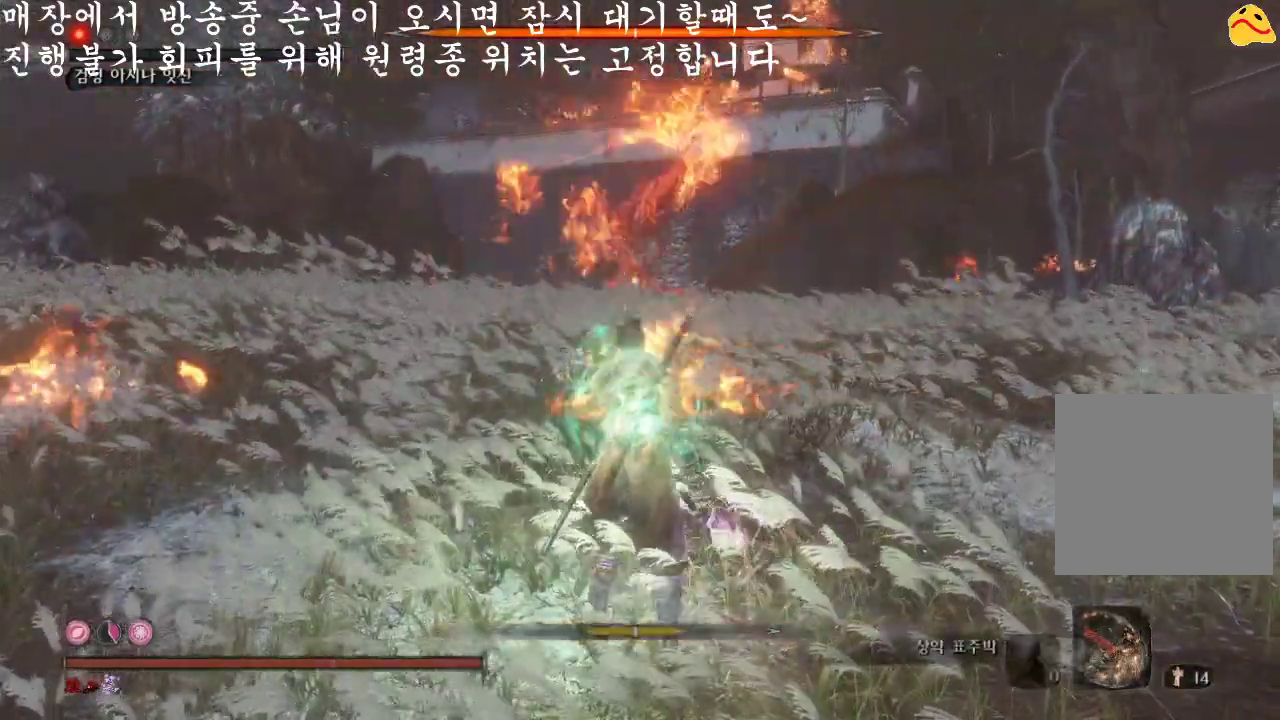
{"buttons": [], "left_stick": "center", "right_stick": "center", "events": [[133, "DPAD_RIGHT", "down"], [300, "DPAD_RIGHT", "up"]]}
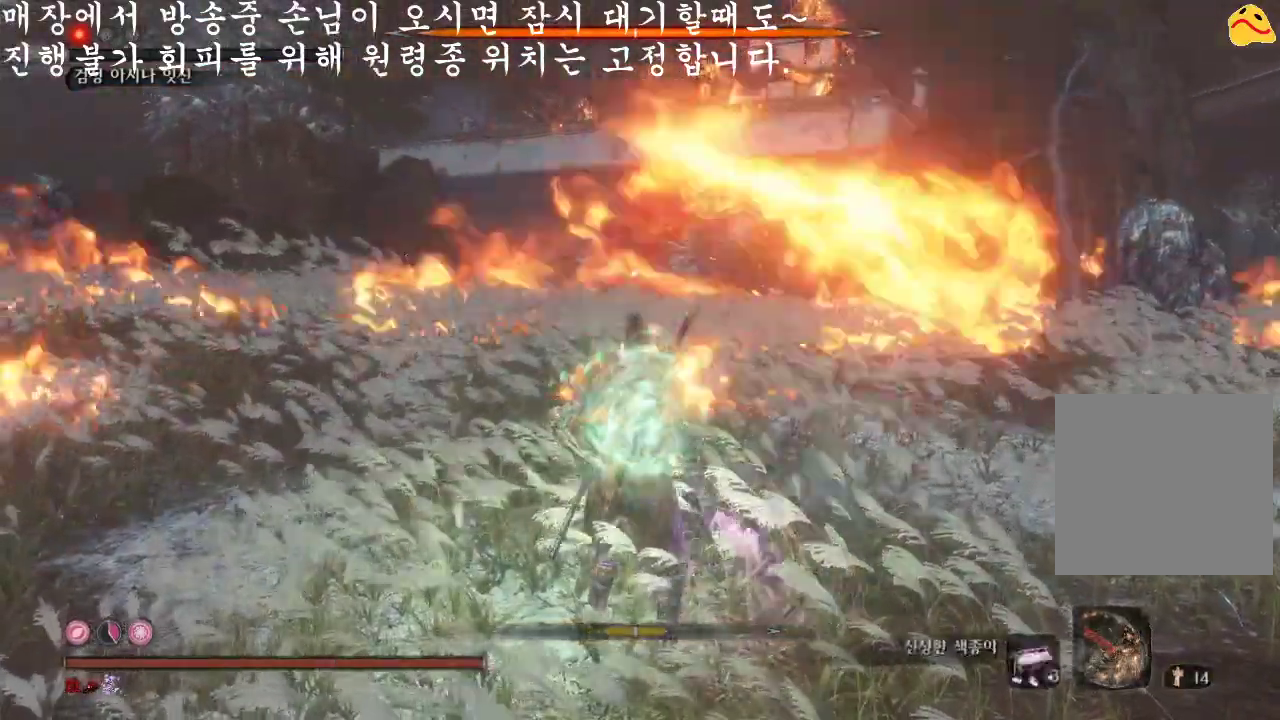
{"buttons": [], "left_stick": "center", "right_stick": "center", "events": [[33, "DPAD_UP", "down"], [266, "DPAD_UP", "up"]]}
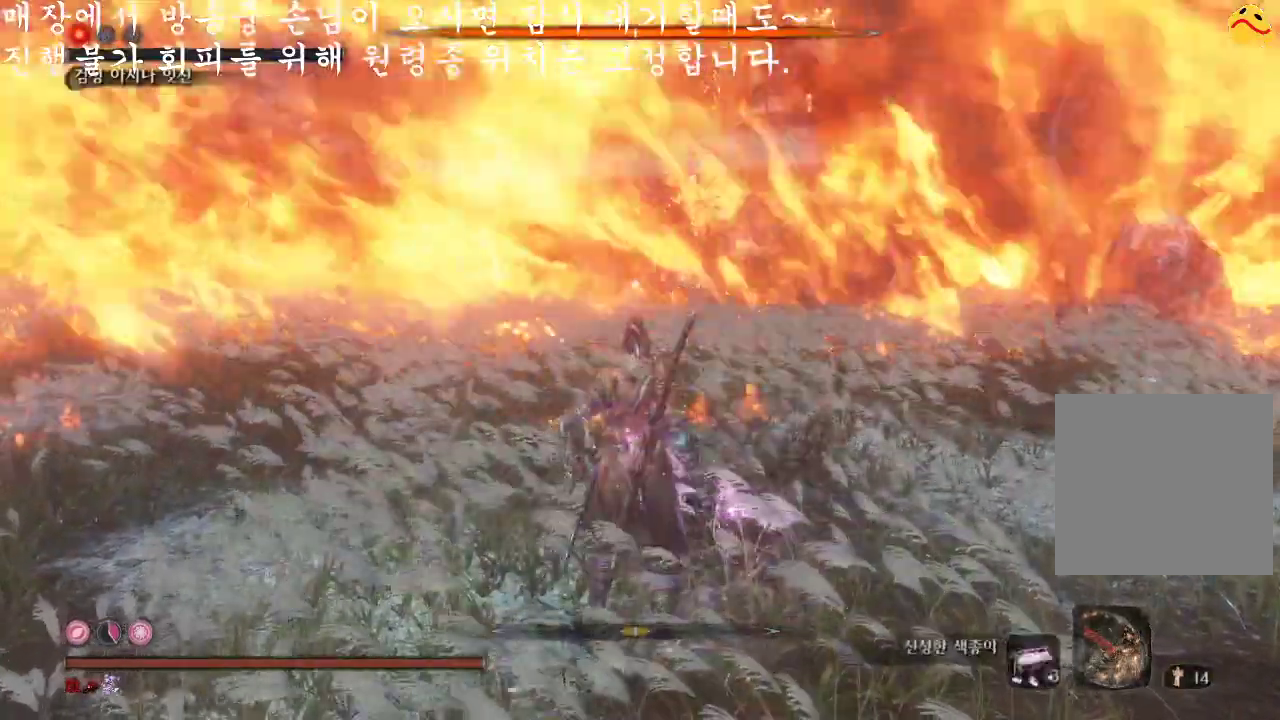
{"buttons": [], "left_stick": "center", "right_stick": "center", "events": []}
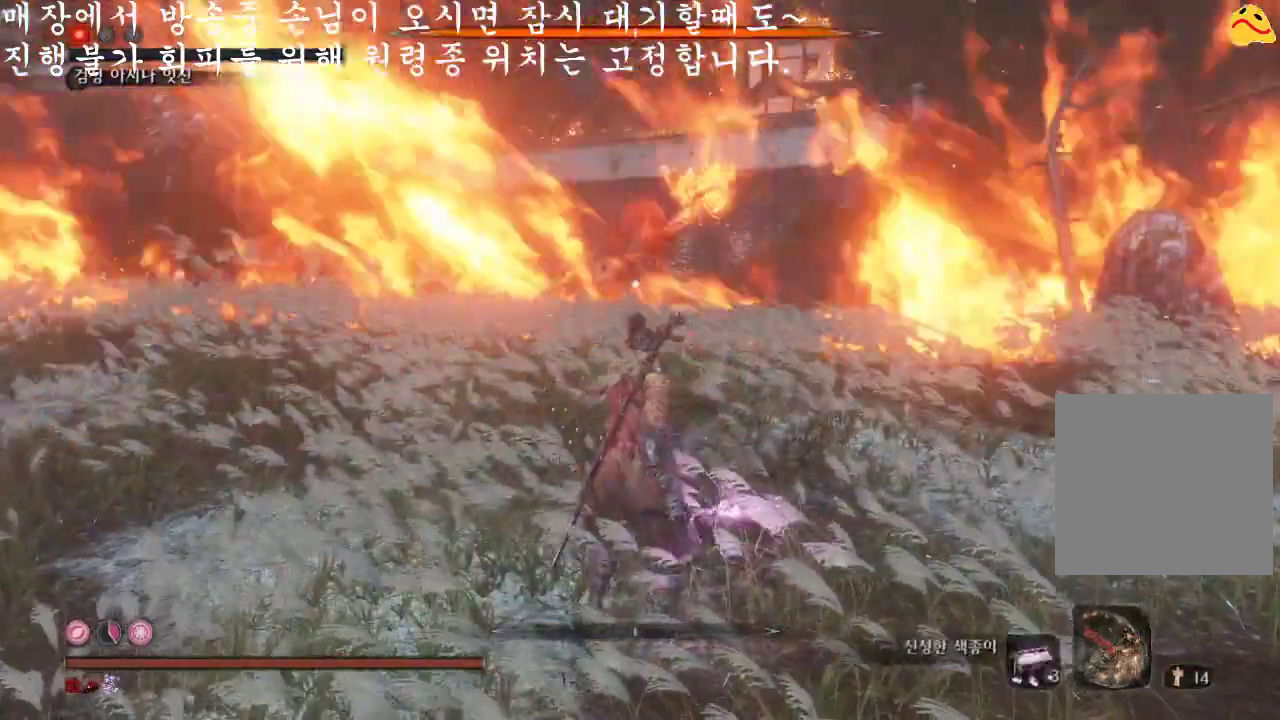
{"buttons": [], "left_stick": "center", "right_stick": "center", "events": []}
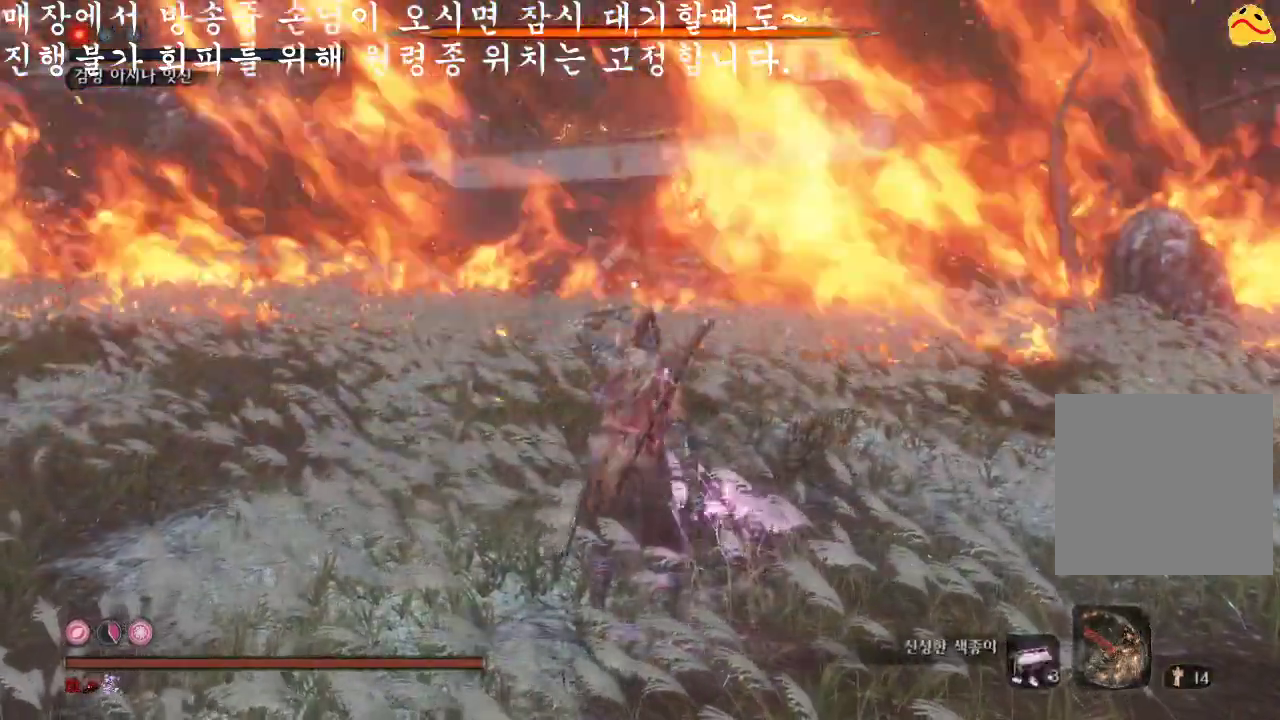
{"buttons": ["DPAD_UP"], "left_stick": "center", "right_stick": "center", "events": [[100, "DPAD_RIGHT", "down"], [233, "DPAD_RIGHT", "up"], [500, "DPAD_UP", "down"]]}
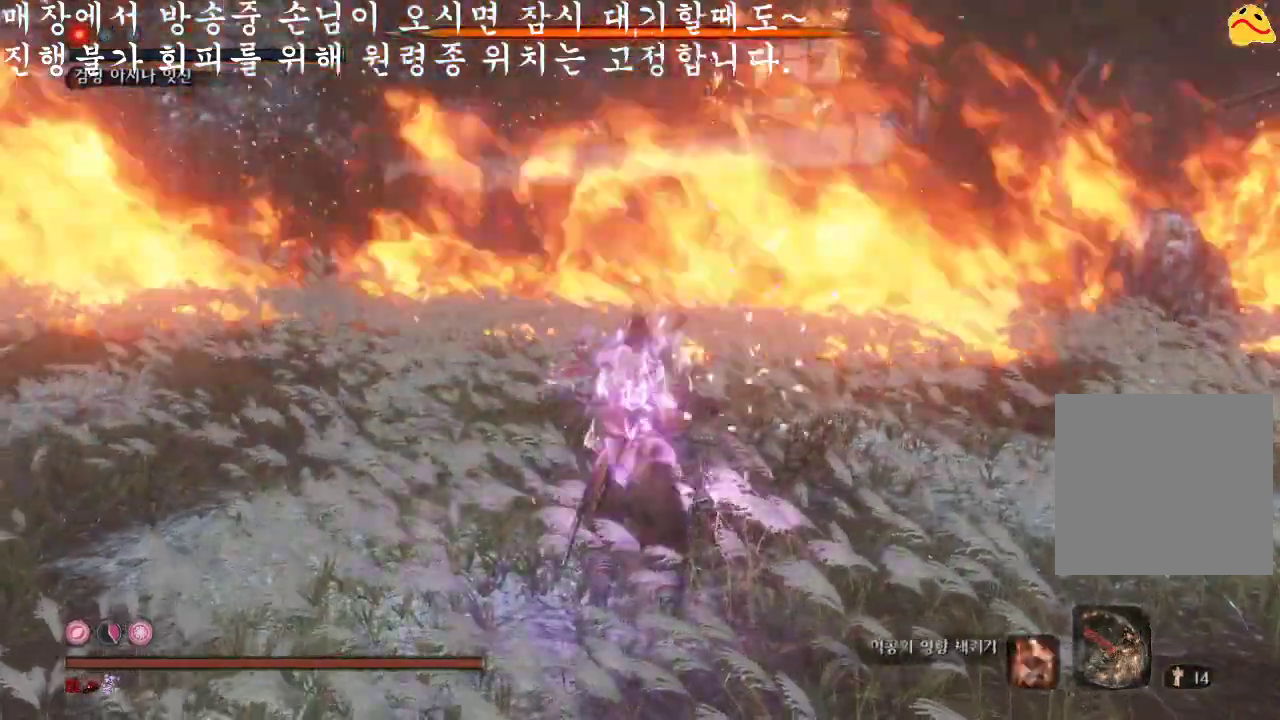
{"buttons": [], "left_stick": "center", "right_stick": "center", "events": [[100, "DPAD_UP", "up"]]}
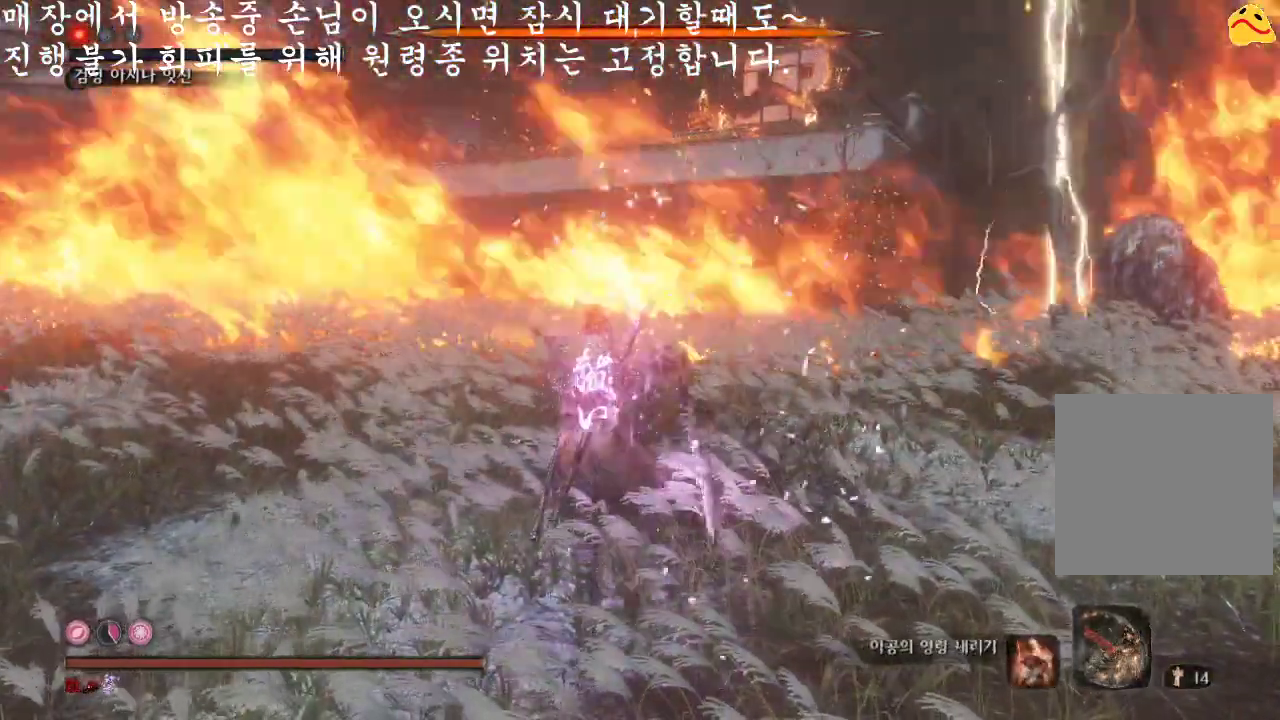
{"buttons": [], "left_stick": "center", "right_stick": "center", "events": [[166, "DPAD_LEFT", "down"], [266, "DPAD_LEFT", "up"]]}
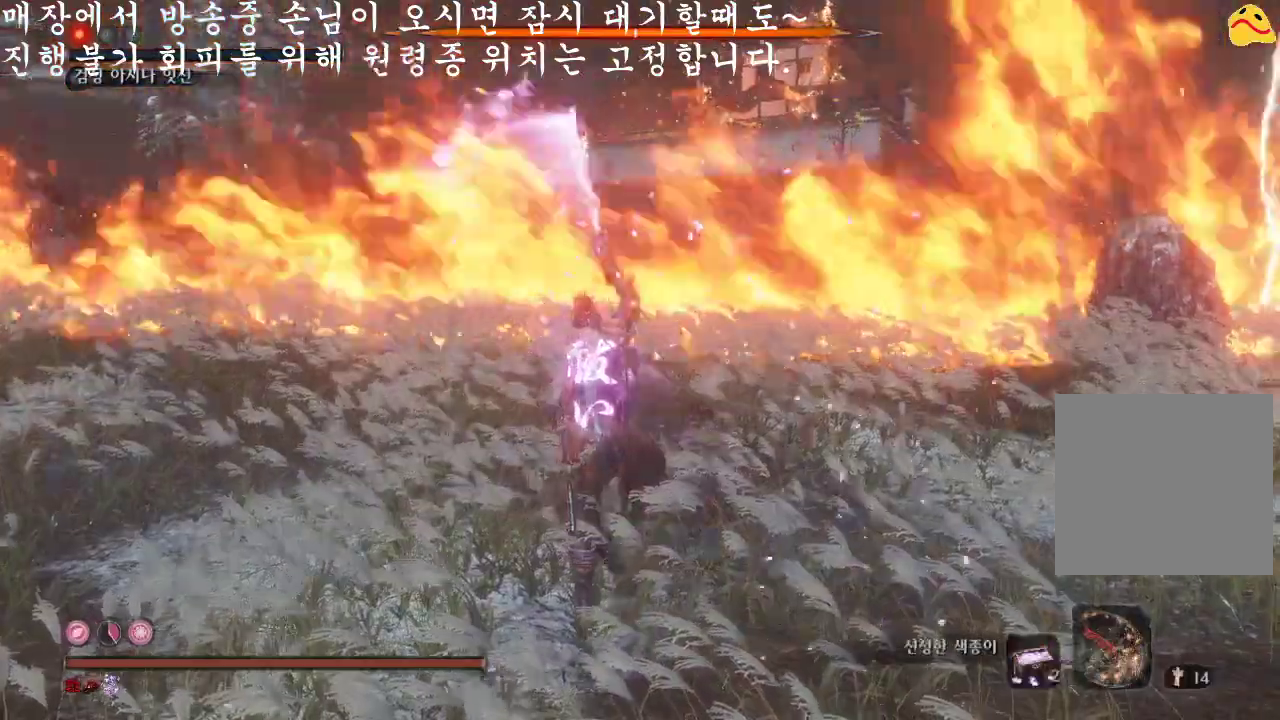
{"buttons": [], "left_stick": "center", "right_stick": "center", "events": []}
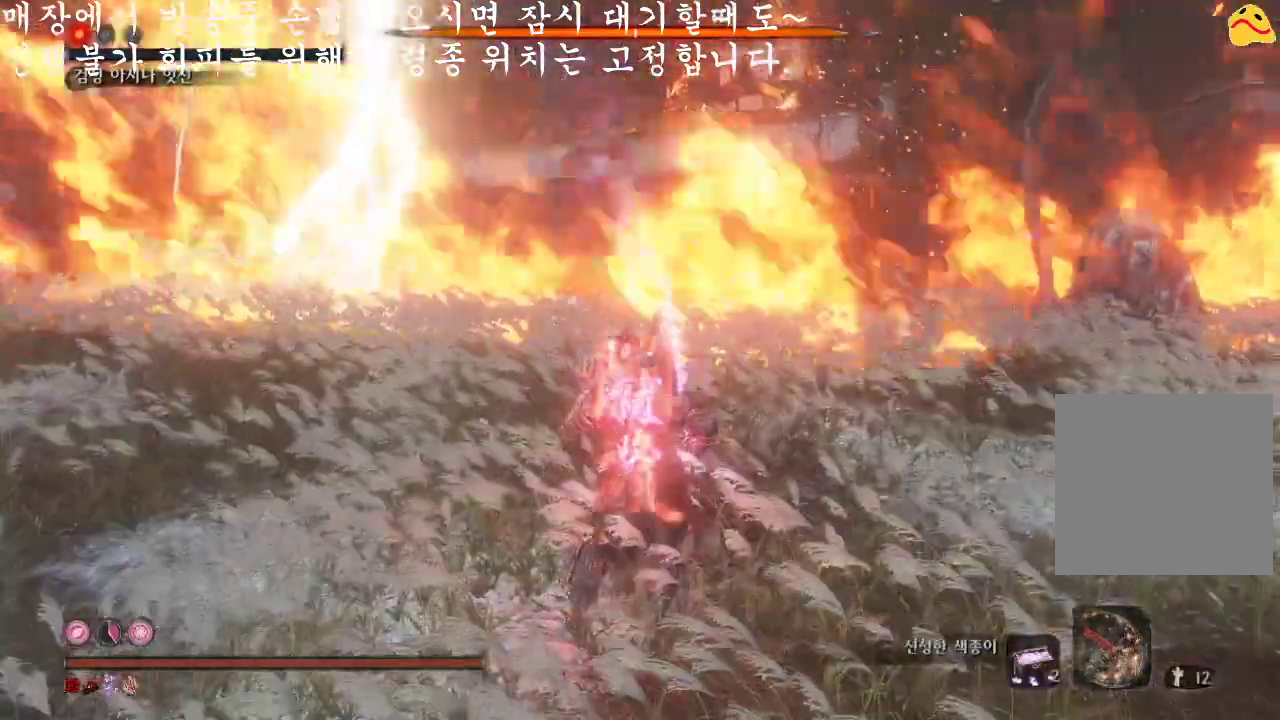
{"buttons": ["B"], "left_stick": "down", "right_stick": "center", "events": [[266, "left_stick", "down"], [333, "B", "down"]]}
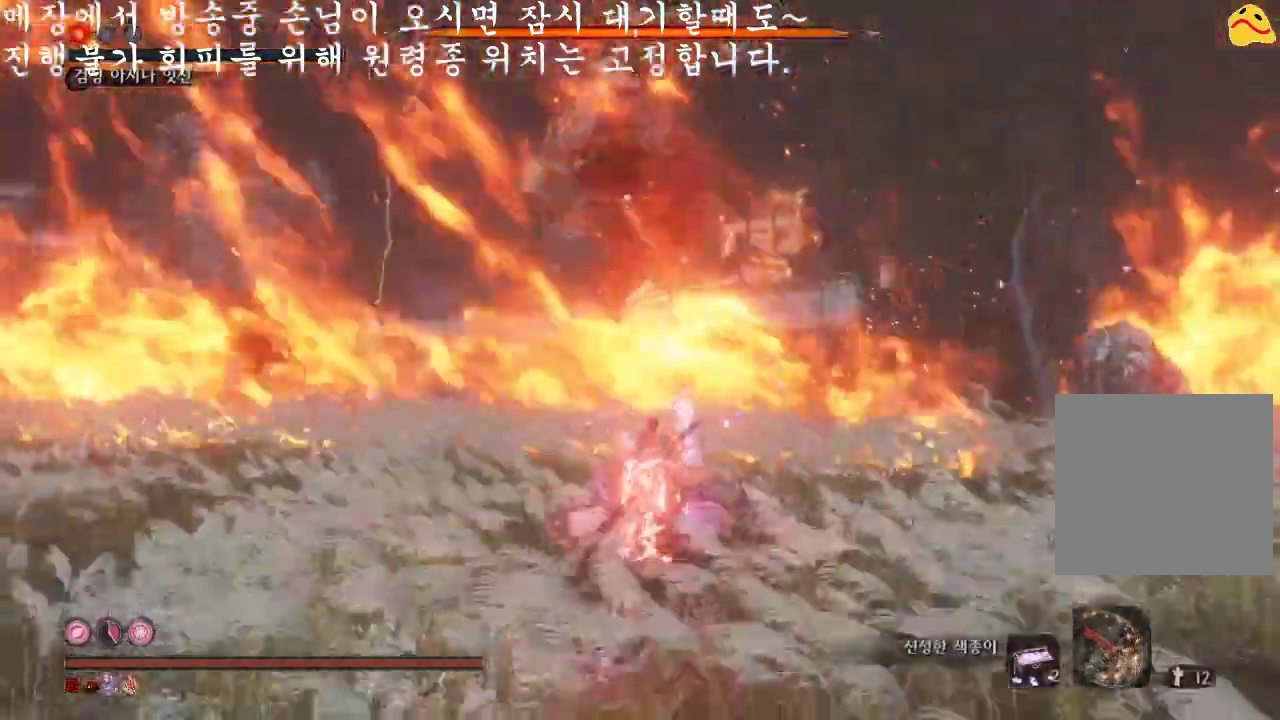
{"buttons": ["B"], "left_stick": "down-left", "right_stick": "center", "events": [[366, "left_stick", "down-left"]]}
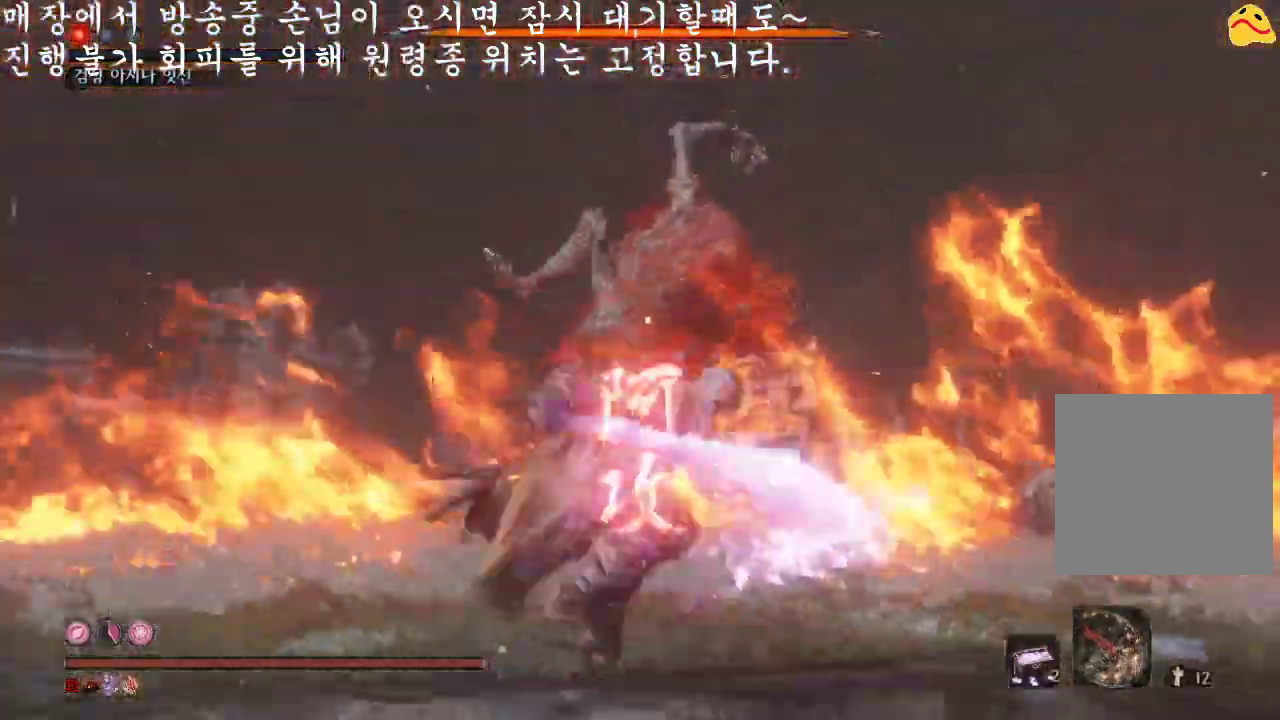
{"buttons": ["B"], "left_stick": "up", "right_stick": "center", "events": [[300, "left_stick", "up-left"], [500, "left_stick", "up"]]}
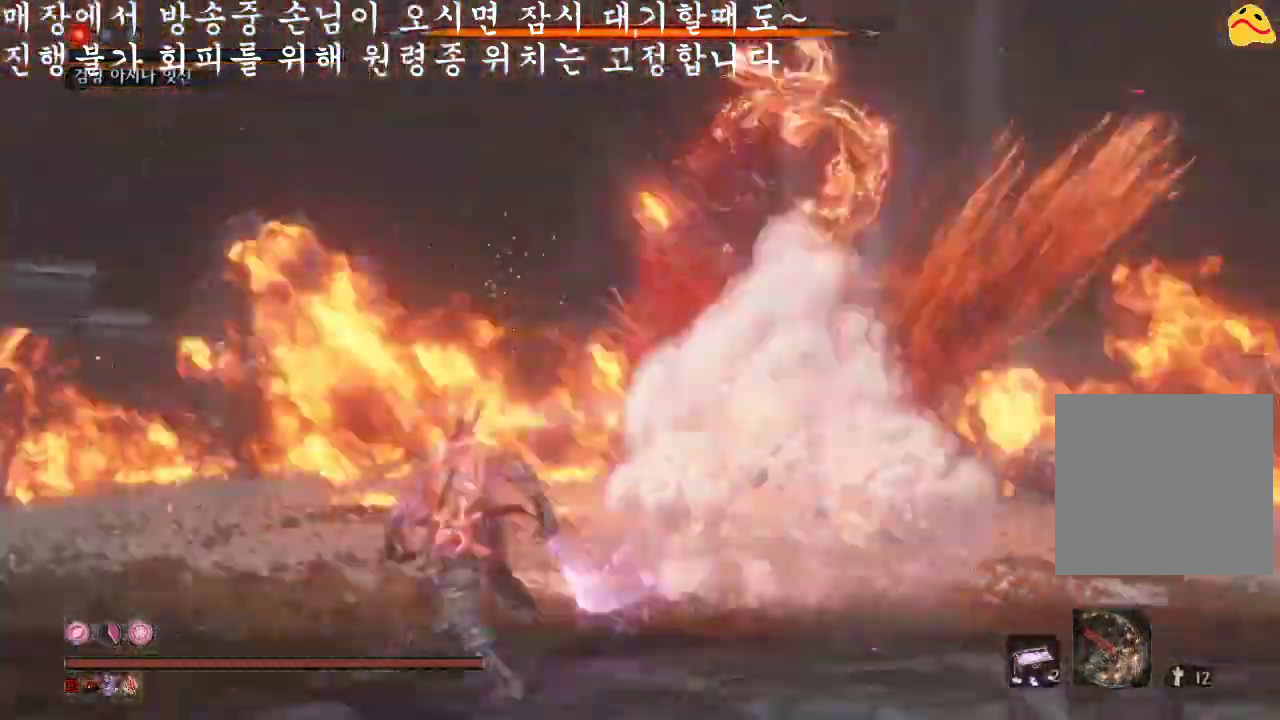
{"buttons": ["B", "R1"], "left_stick": "up", "right_stick": "center", "events": [[500, "R1", "down"]]}
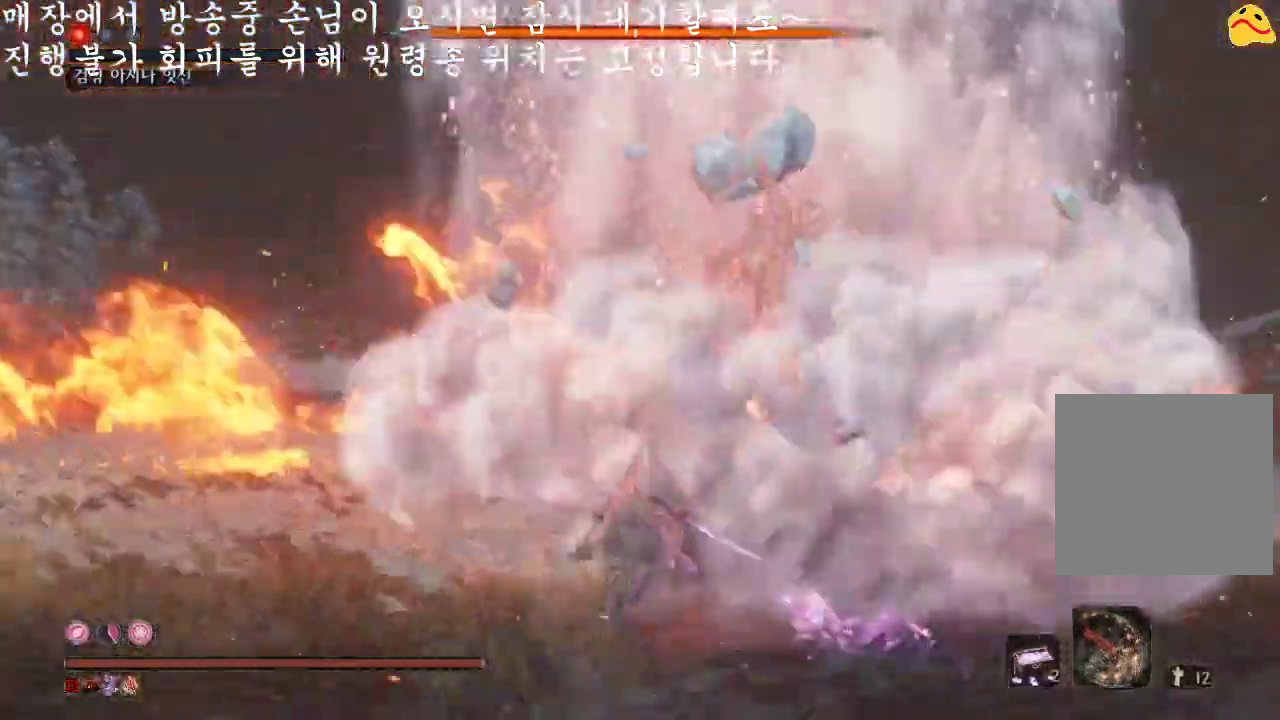
{"buttons": [], "left_stick": "up", "right_stick": "center", "events": [[166, "B", "up"], [233, "R1", "up"]]}
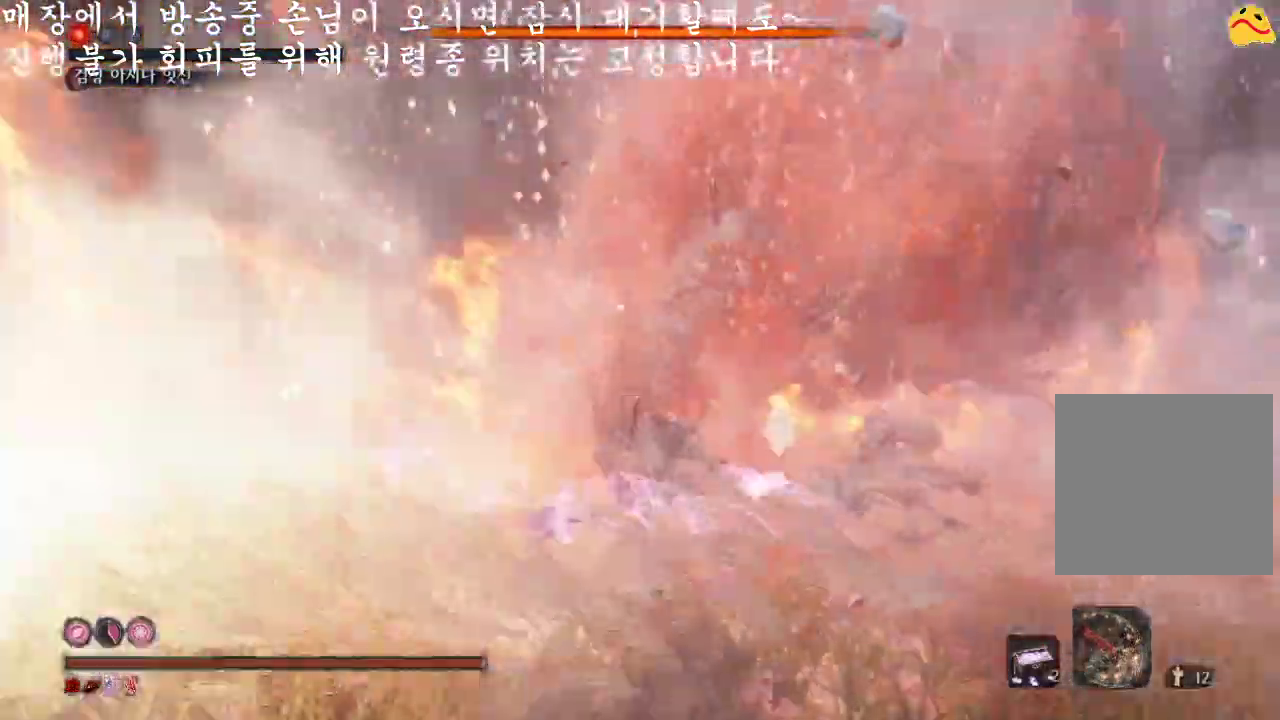
{"buttons": ["R1"], "left_stick": "center", "right_stick": "center", "events": [[33, "R1", "down"], [166, "R1", "up"], [266, "R1", "down"], [366, "R1", "up"], [433, "left_stick", "center"], [466, "R1", "down"]]}
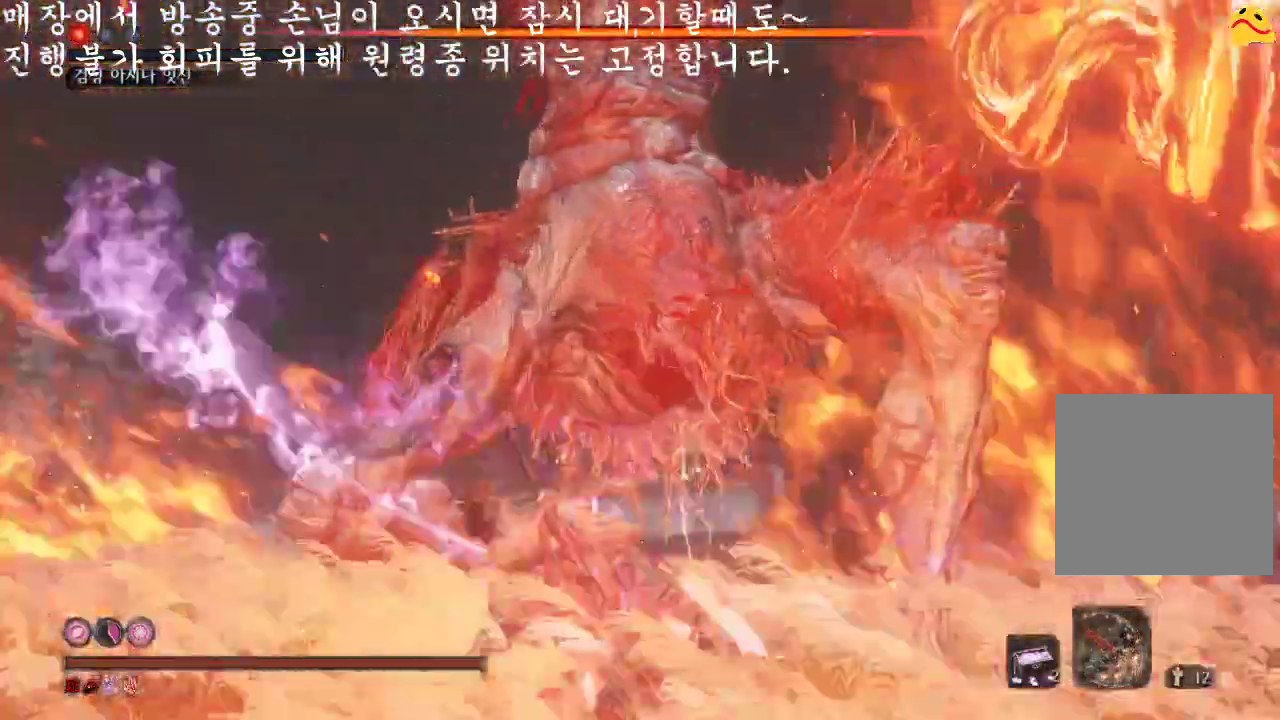
{"buttons": ["R1"], "left_stick": "center", "right_stick": "center", "events": [[100, "R1", "up"], [233, "R1", "down"], [333, "R1", "up"], [400, "R1", "down"]]}
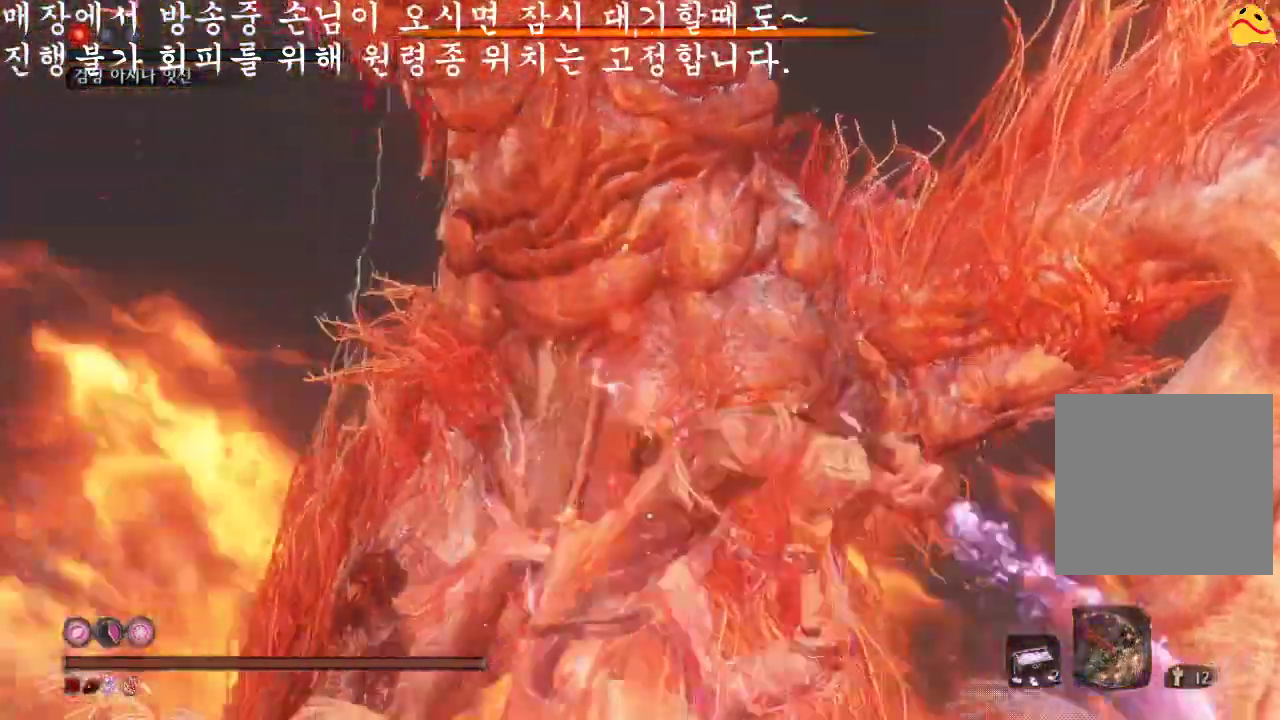
{"buttons": ["R1"], "left_stick": "center", "right_stick": "center", "events": [[33, "R1", "up"], [133, "R1", "down"], [200, "R1", "up"], [333, "R1", "down"], [433, "R1", "up"], [500, "R1", "down"]]}
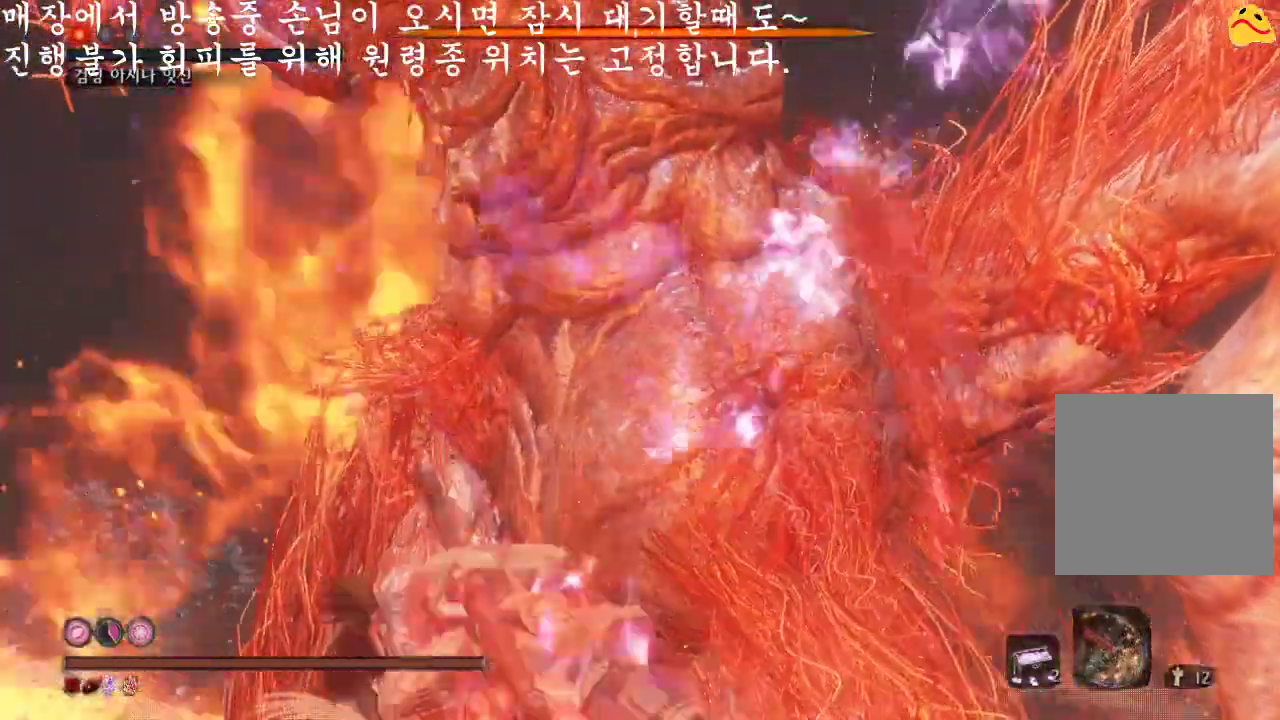
{"buttons": [], "left_stick": "center", "right_stick": "center", "events": [[100, "R1", "up"], [166, "R1", "down"], [333, "R1", "up"], [400, "R1", "down"], [500, "R1", "up"]]}
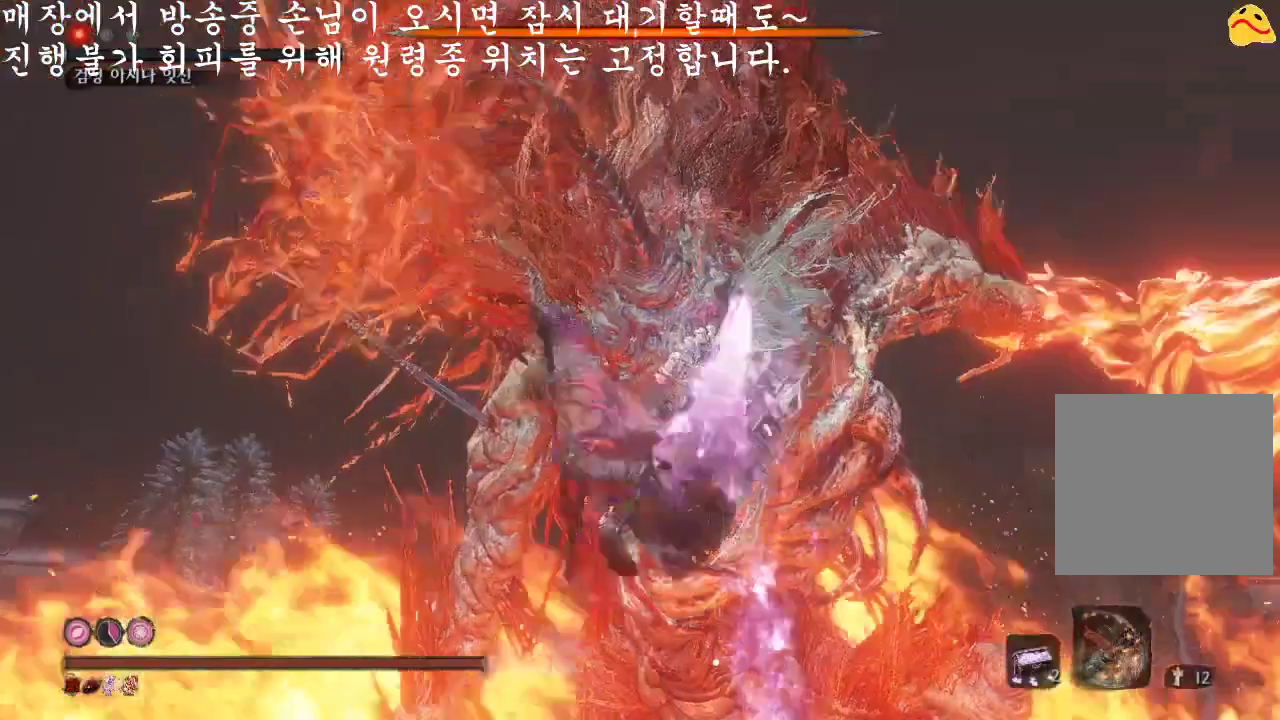
{"buttons": [], "left_stick": "center", "right_stick": "center", "events": []}
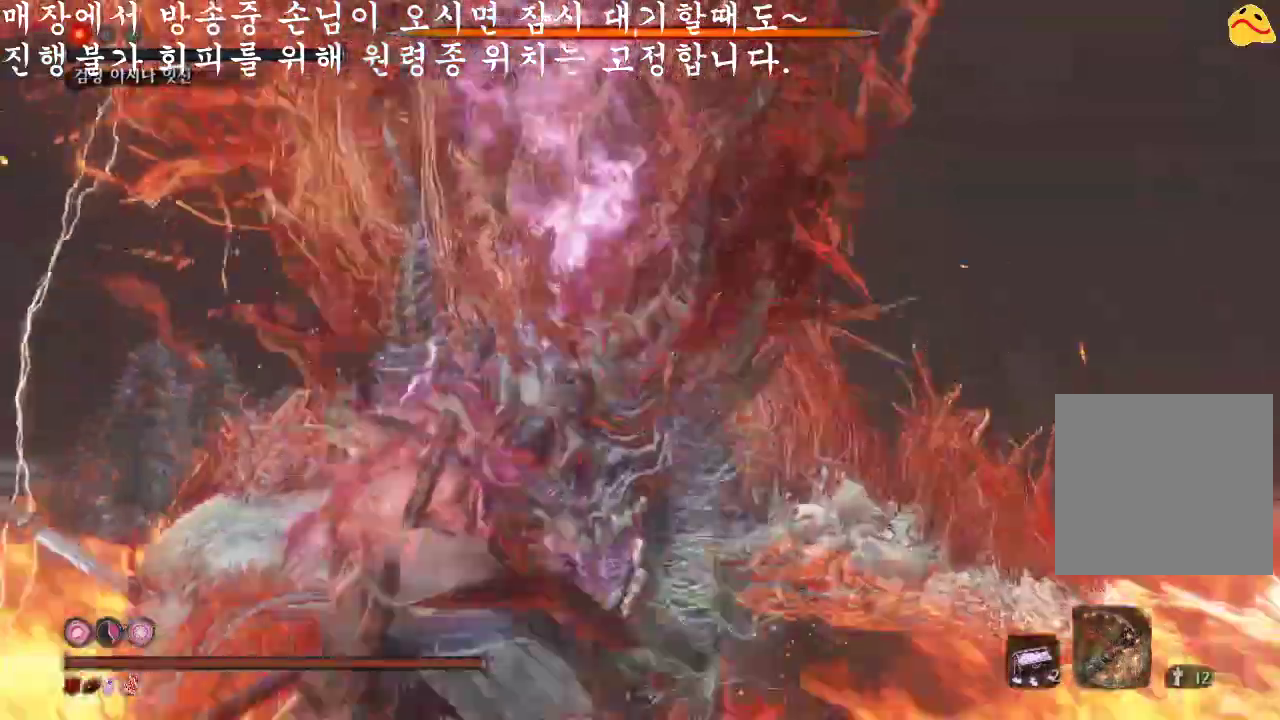
{"buttons": [], "left_stick": "center", "right_stick": "center", "events": []}
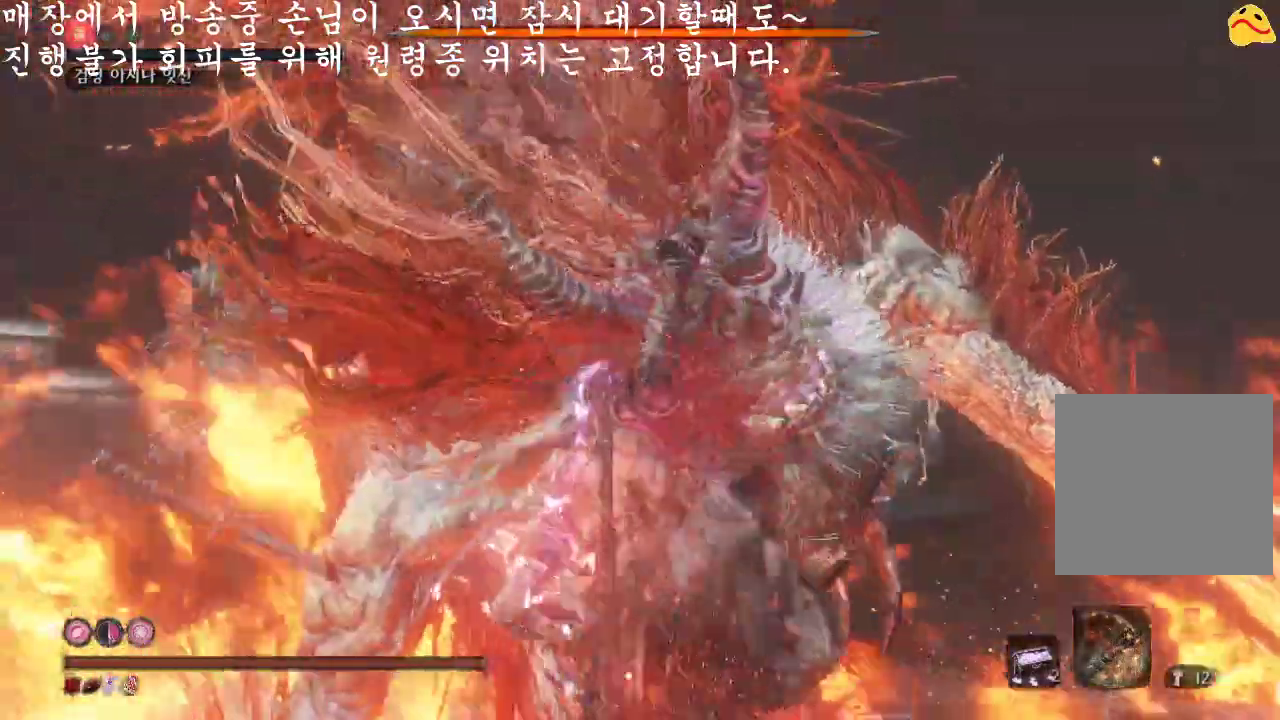
{"buttons": [], "left_stick": "center", "right_stick": "center", "events": []}
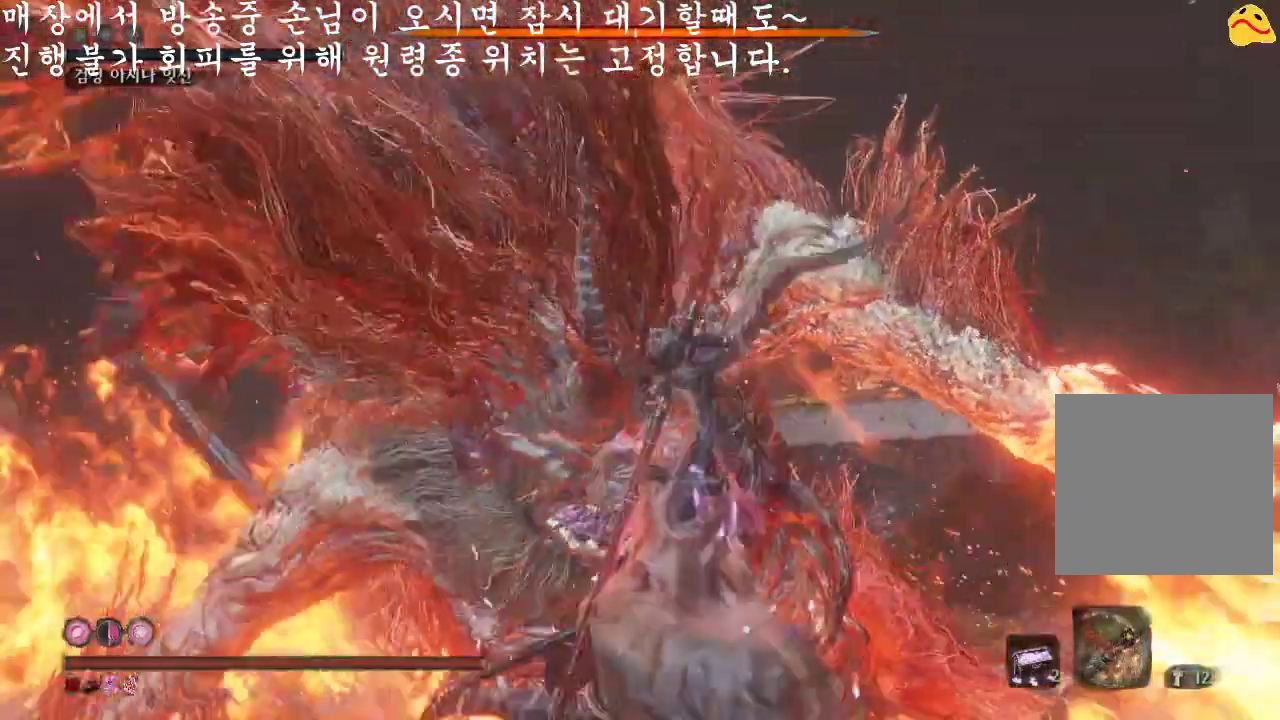
{"buttons": [], "left_stick": "center", "right_stick": "center", "events": []}
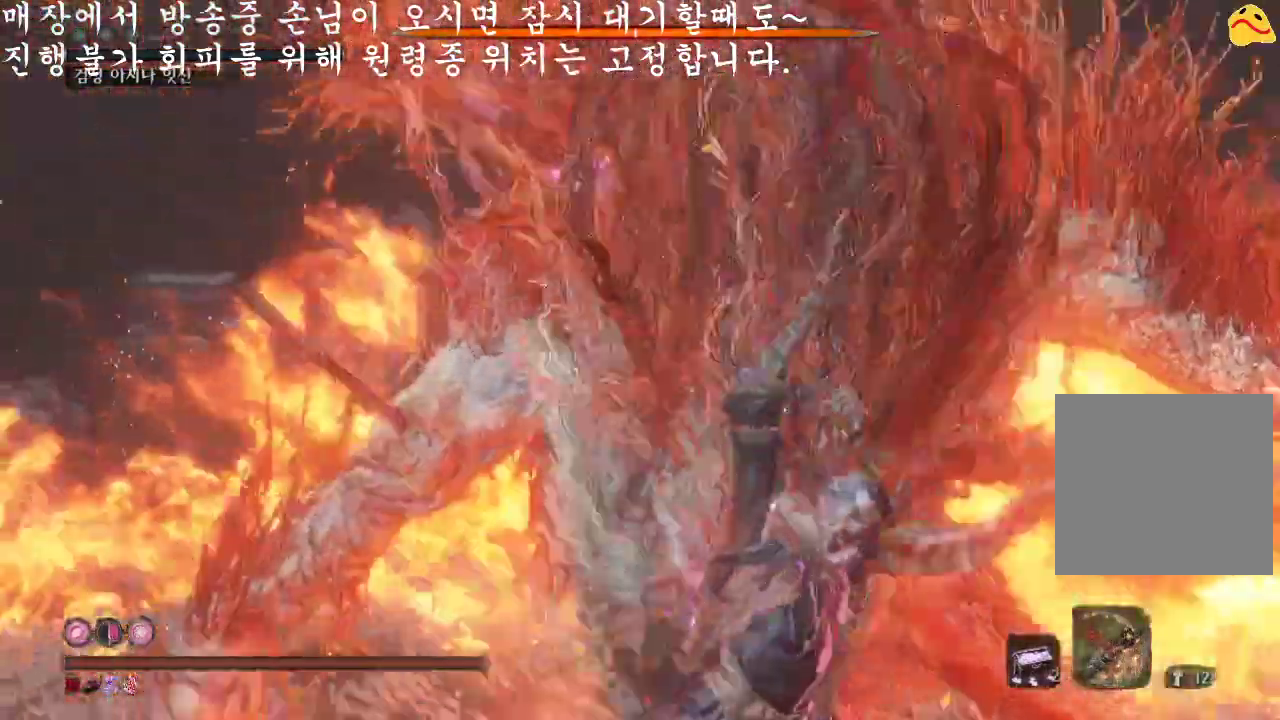
{"buttons": [], "left_stick": "center", "right_stick": "center", "events": []}
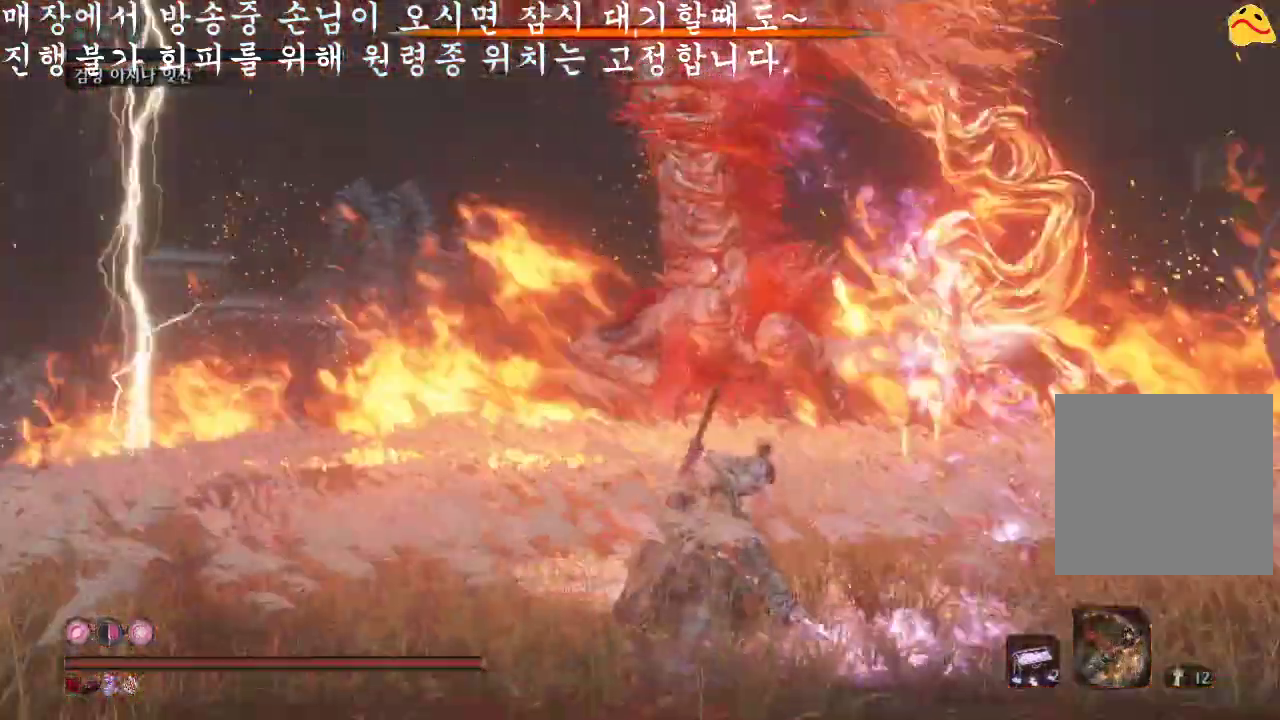
{"buttons": [], "left_stick": "center", "right_stick": "center", "events": []}
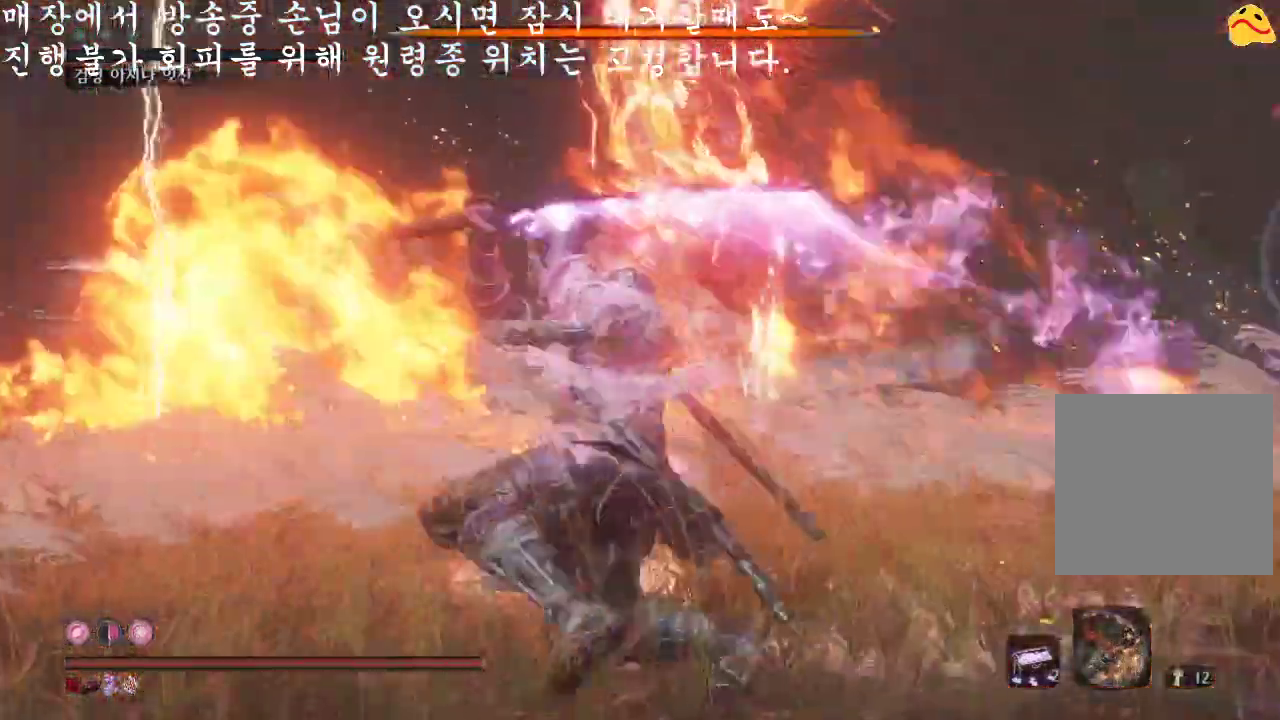
{"buttons": [], "left_stick": "center", "right_stick": "center", "events": []}
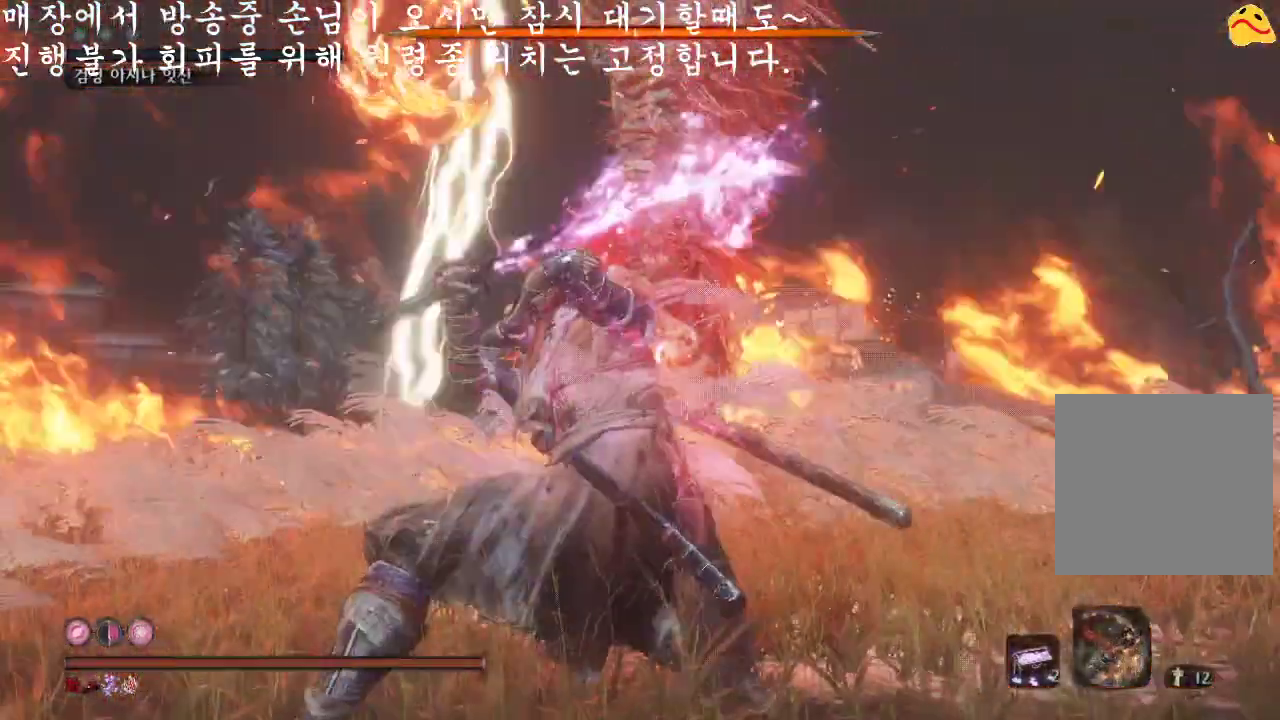
{"buttons": ["R1"], "left_stick": "center", "right_stick": "center", "events": [[266, "R1", "down"], [433, "R1", "up"], [500, "R1", "down"]]}
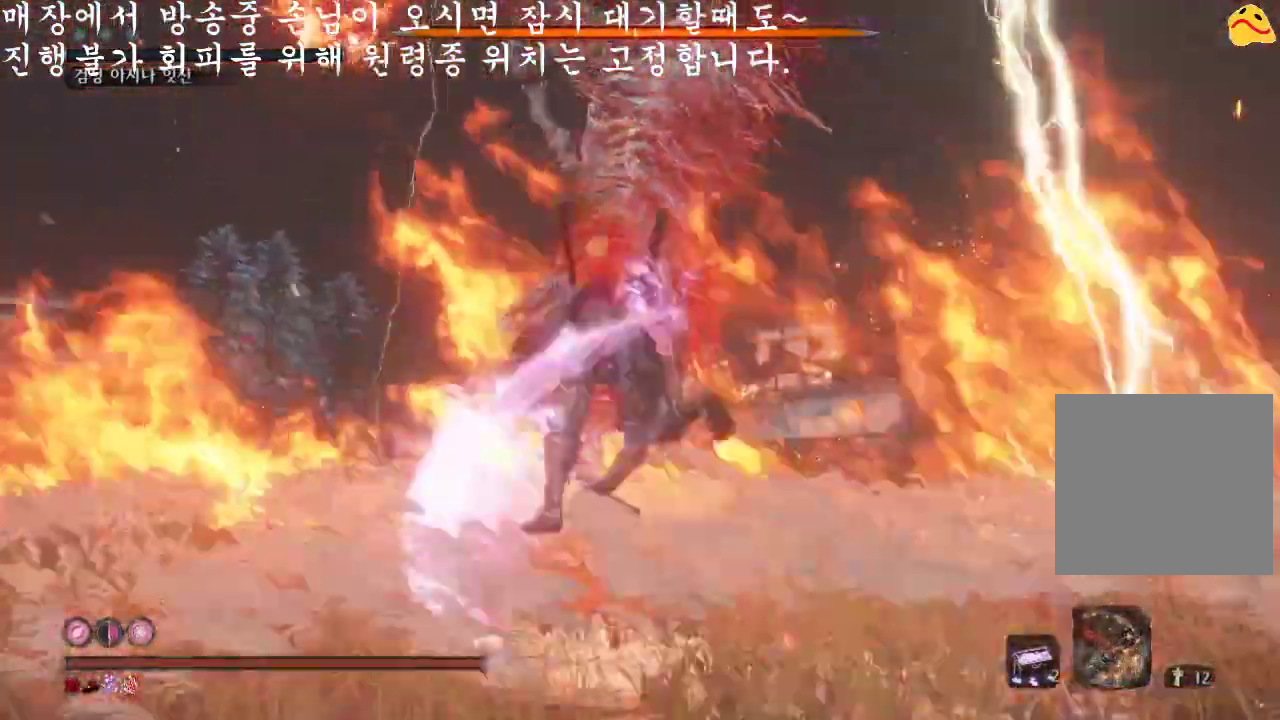
{"buttons": [], "left_stick": "center", "right_stick": "center", "events": [[166, "R1", "up"]]}